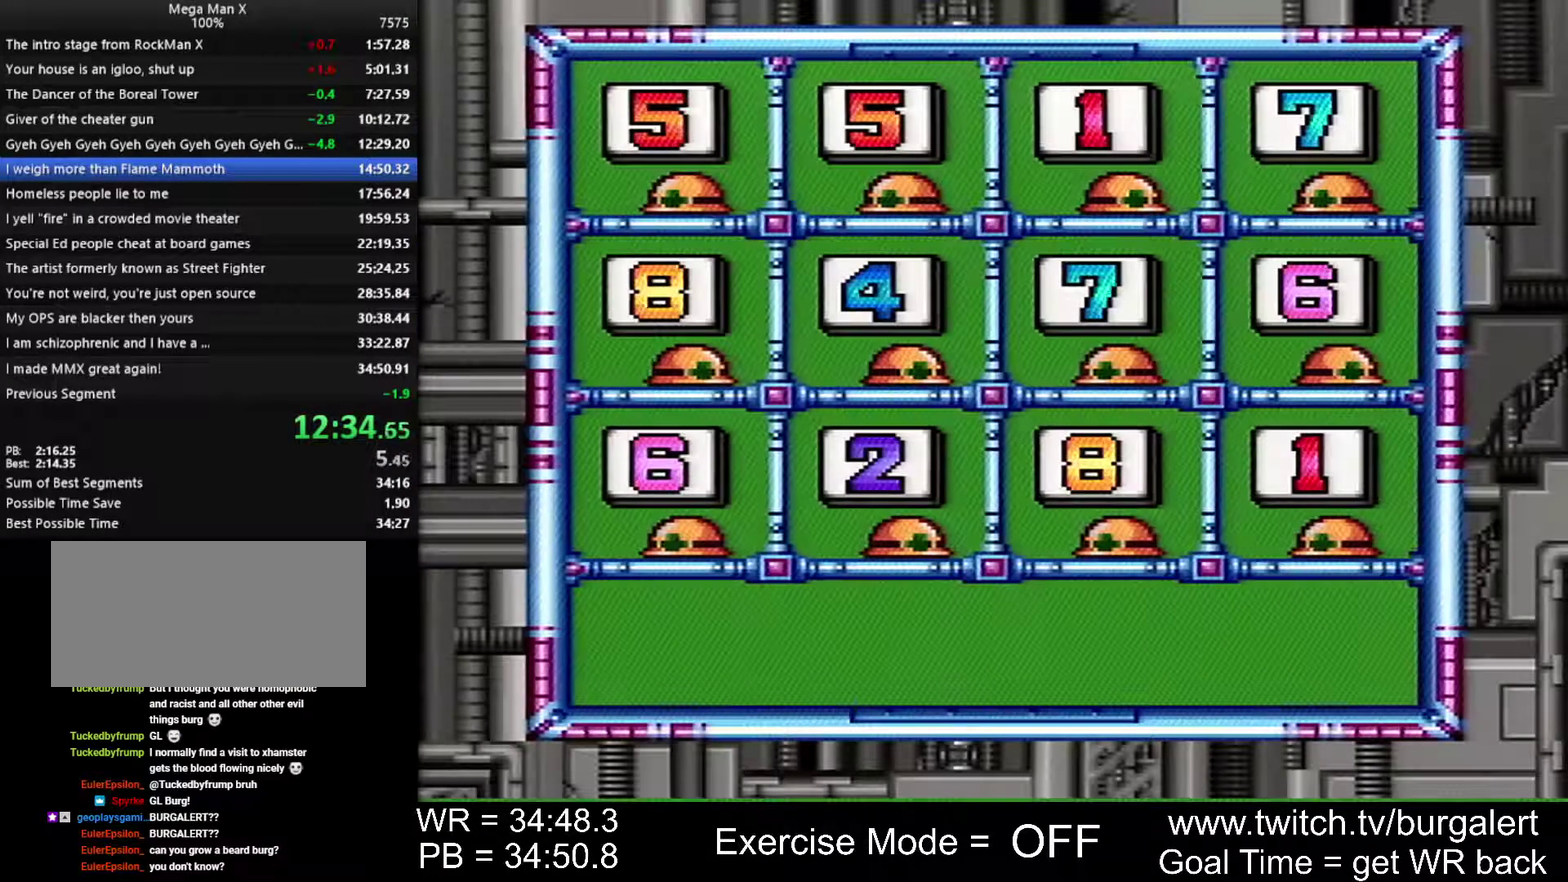
Gameplay with a controller (Nintendo layout); each line is a JSON object with the inputs held at the frame after it. "events" lists button and stick changes between this image and that frame as [ms after this image, input, new state], when the widget could be followed in between. Not read: L3 R3 START.
{"buttons": ["B", "X", "Y"], "events": [[433, "A", "up"]]}
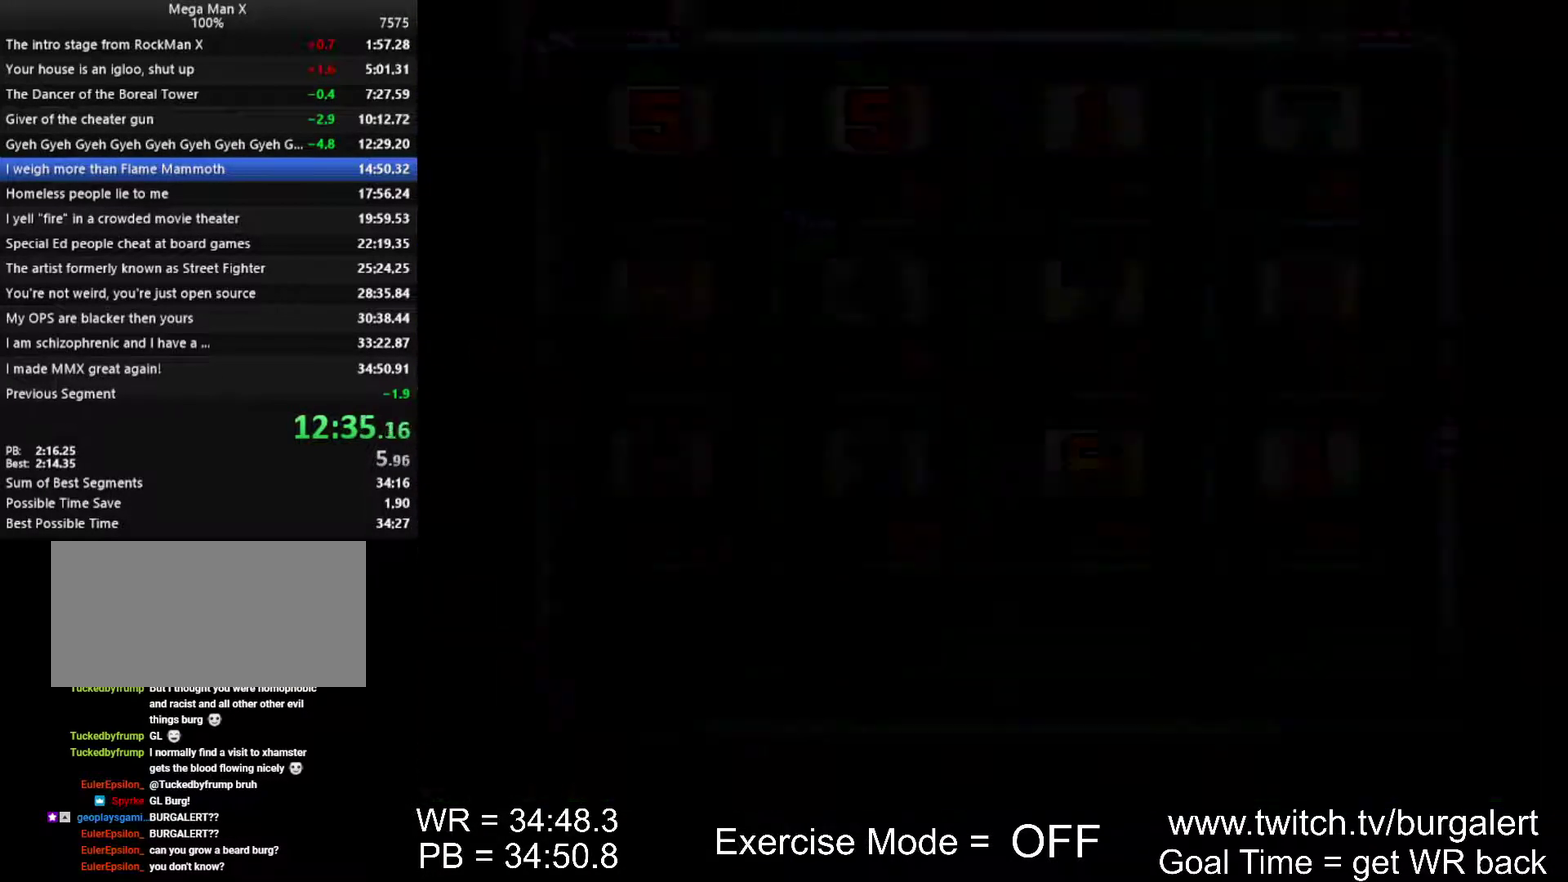
{"buttons": [], "events": [[50, "B", "up"], [50, "X", "up"], [300, "Y", "up"]]}
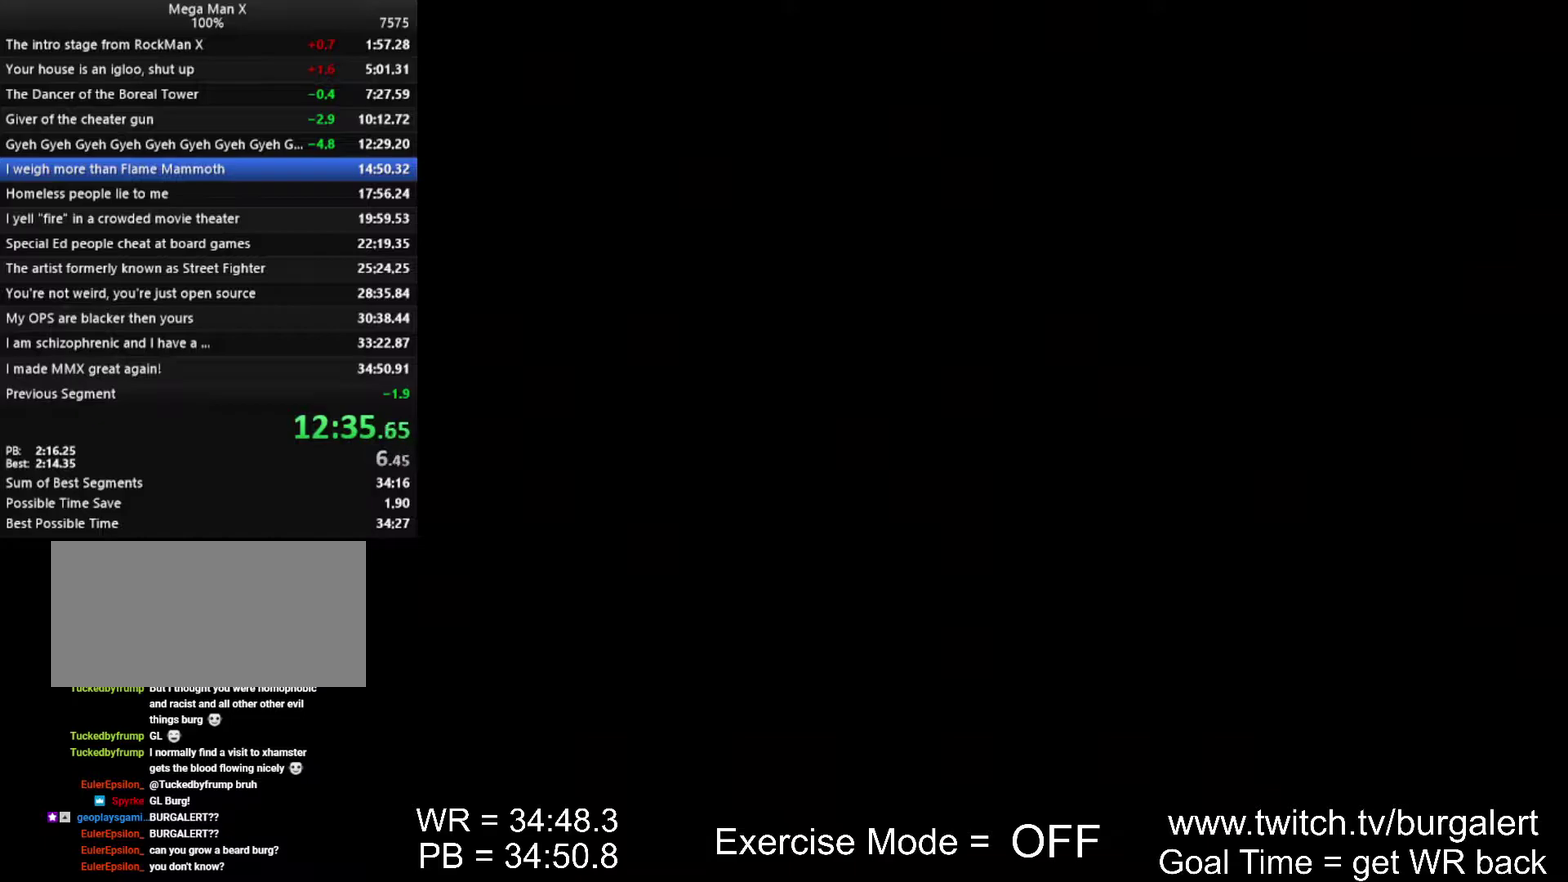
{"buttons": [], "events": []}
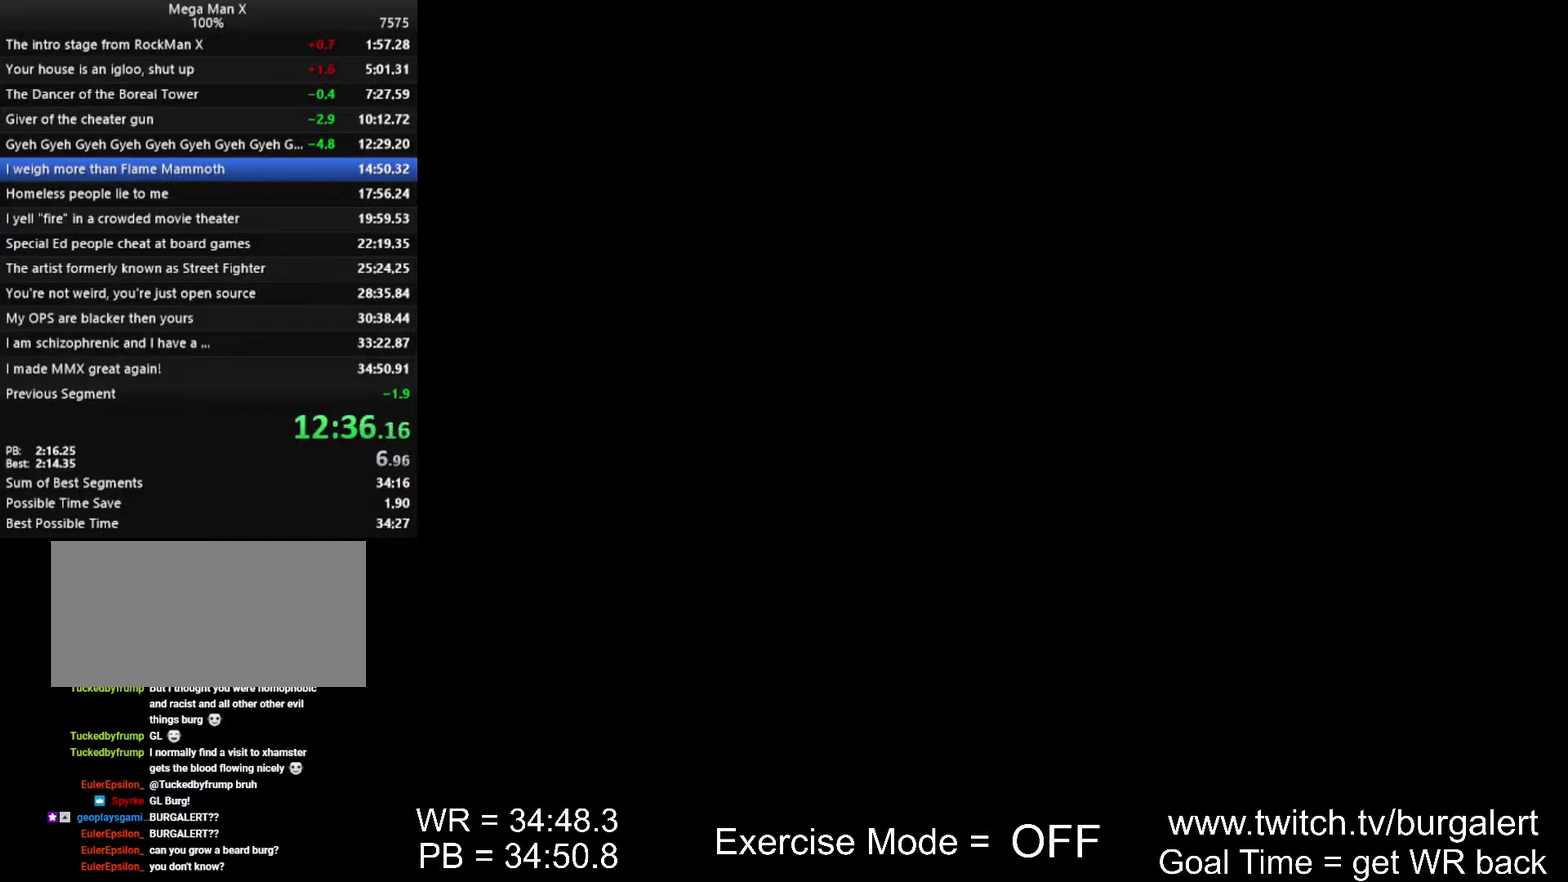
{"buttons": ["DPAD_UP", "DPAD_LEFT"], "events": [[483, "DPAD_LEFT", "down"], [483, "DPAD_UP", "down"]]}
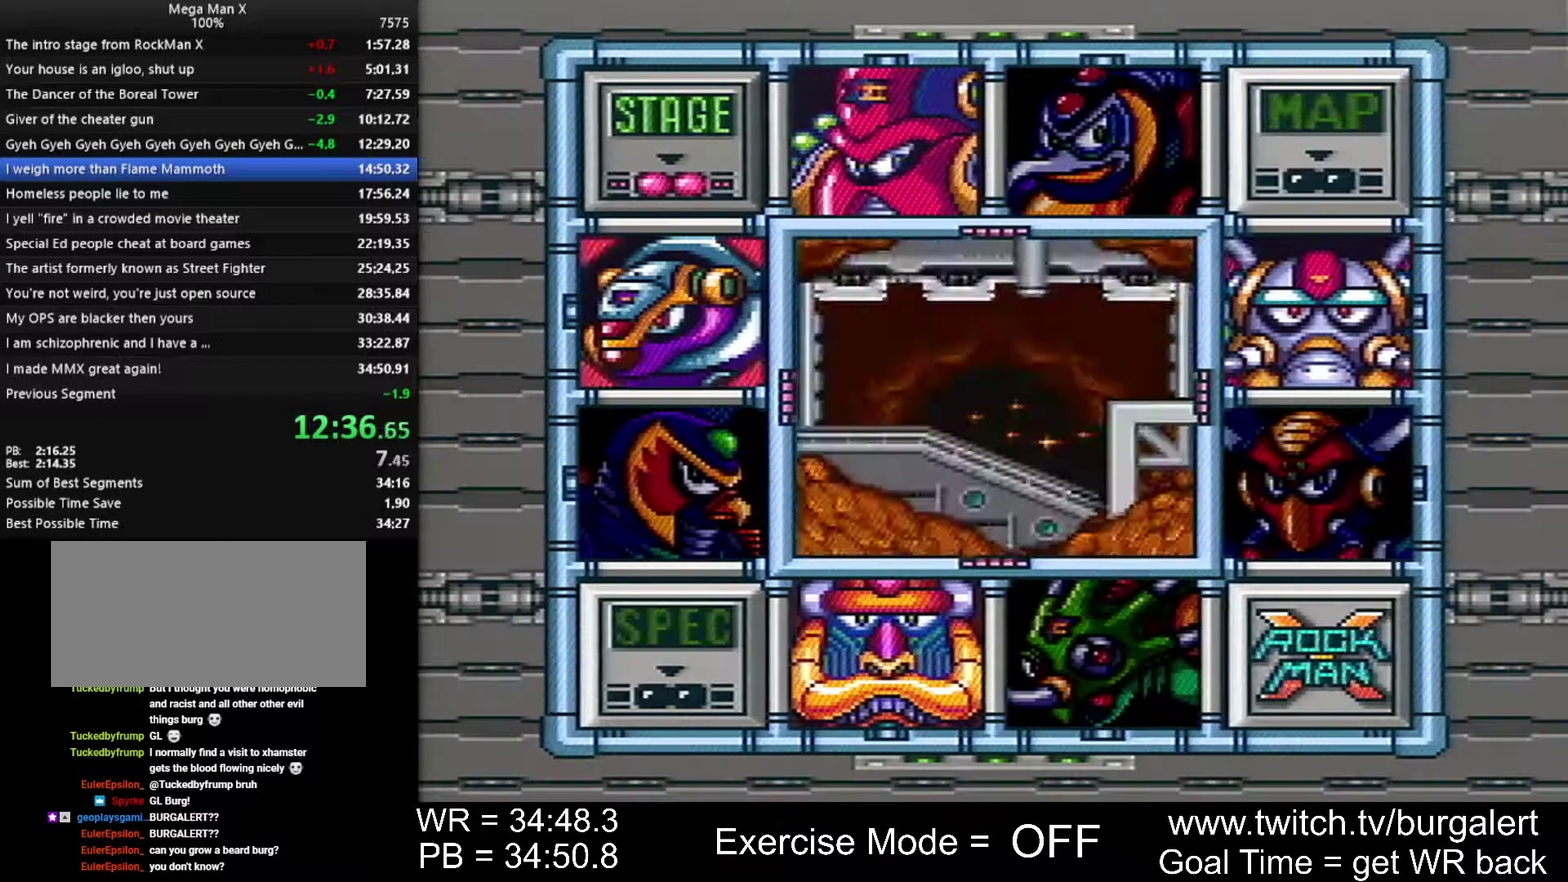
{"buttons": ["X", "Y"], "events": [[83, "DPAD_LEFT", "up"], [83, "DPAD_UP", "up"], [83, "Y", "down"], [450, "X", "down"]]}
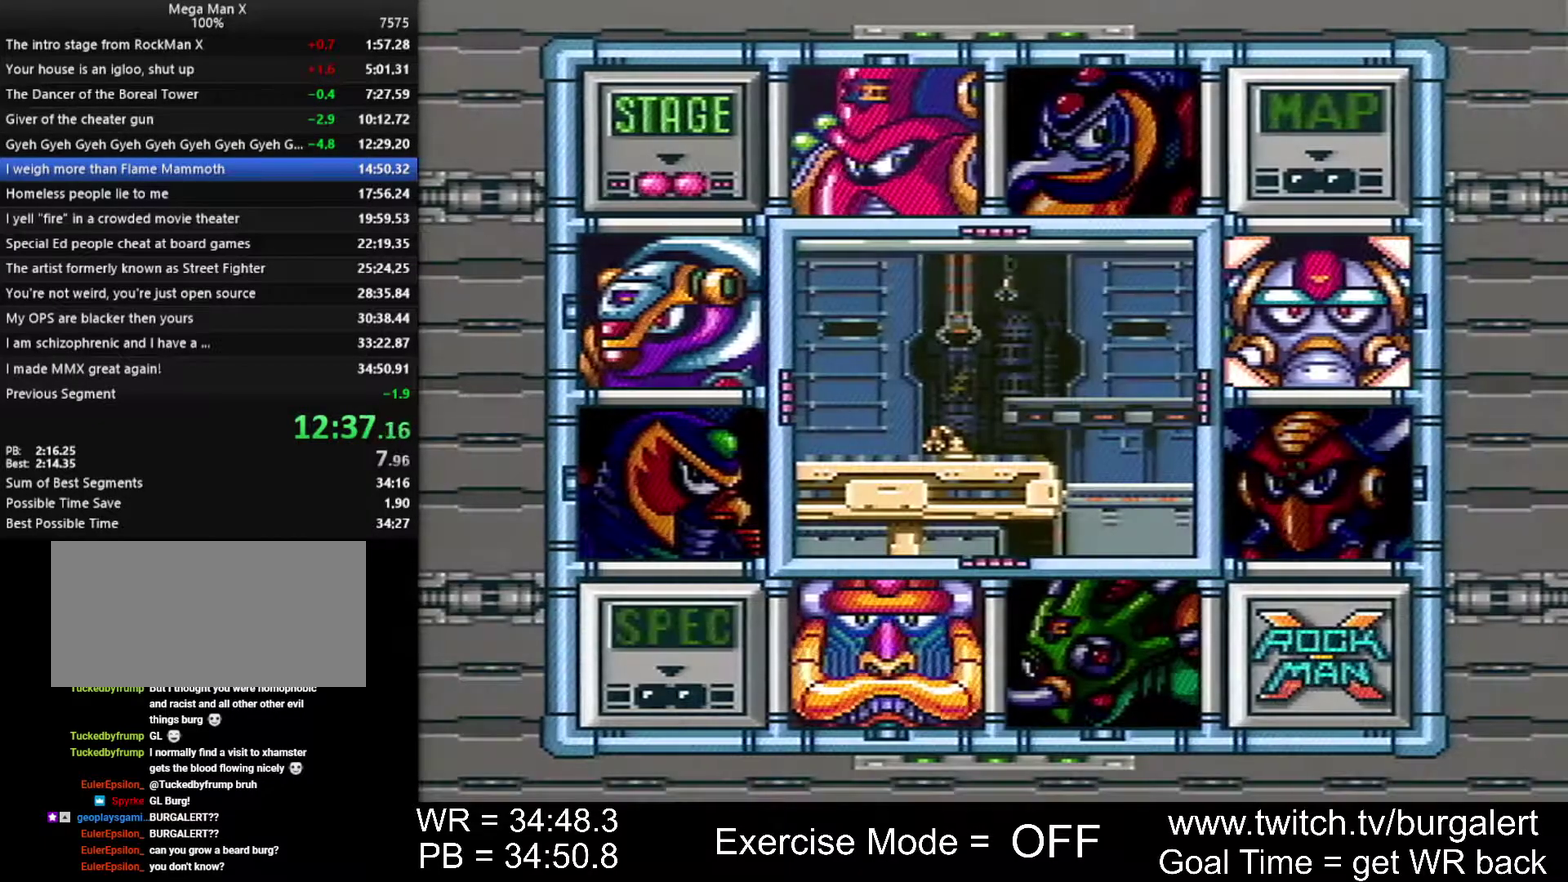
{"buttons": ["X", "Y"], "events": [[17, "A", "down"], [150, "A", "up"]]}
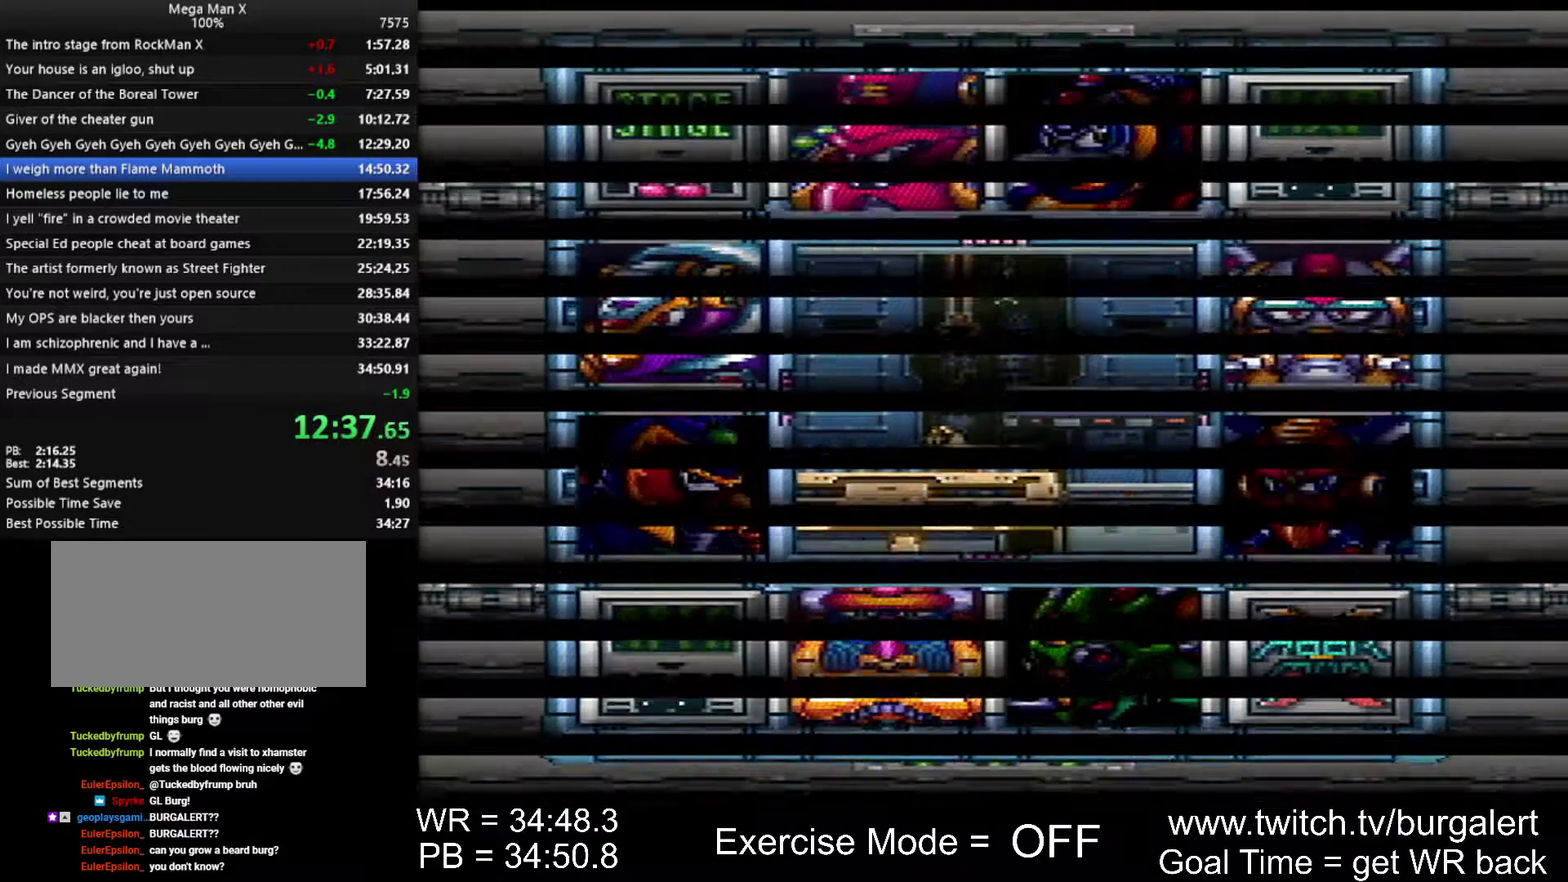
{"buttons": ["X", "Y"], "events": []}
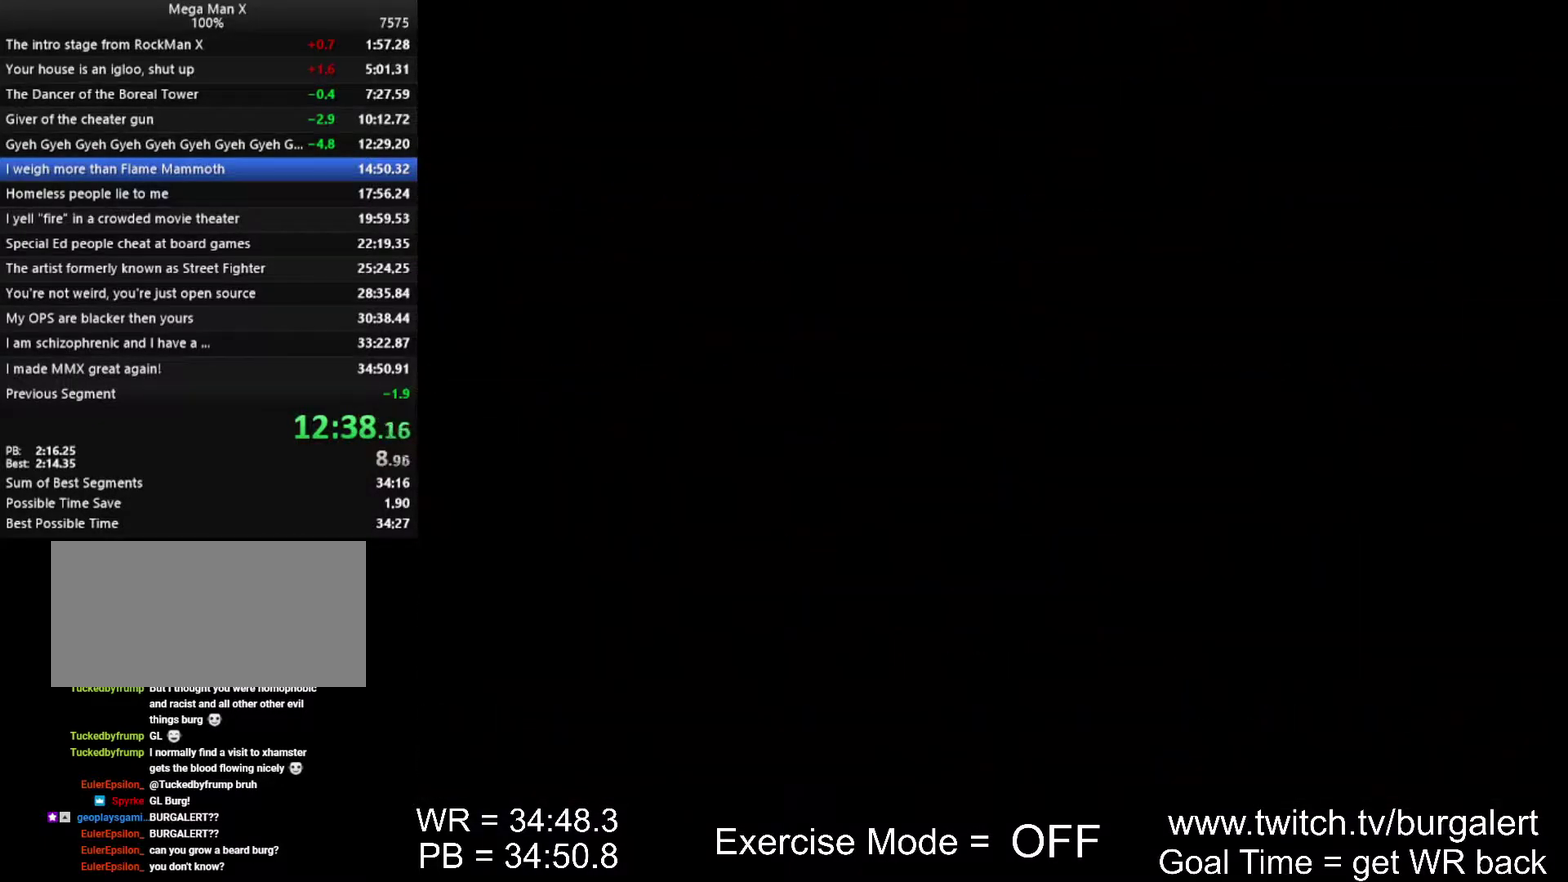
{"buttons": ["X", "Y"], "events": []}
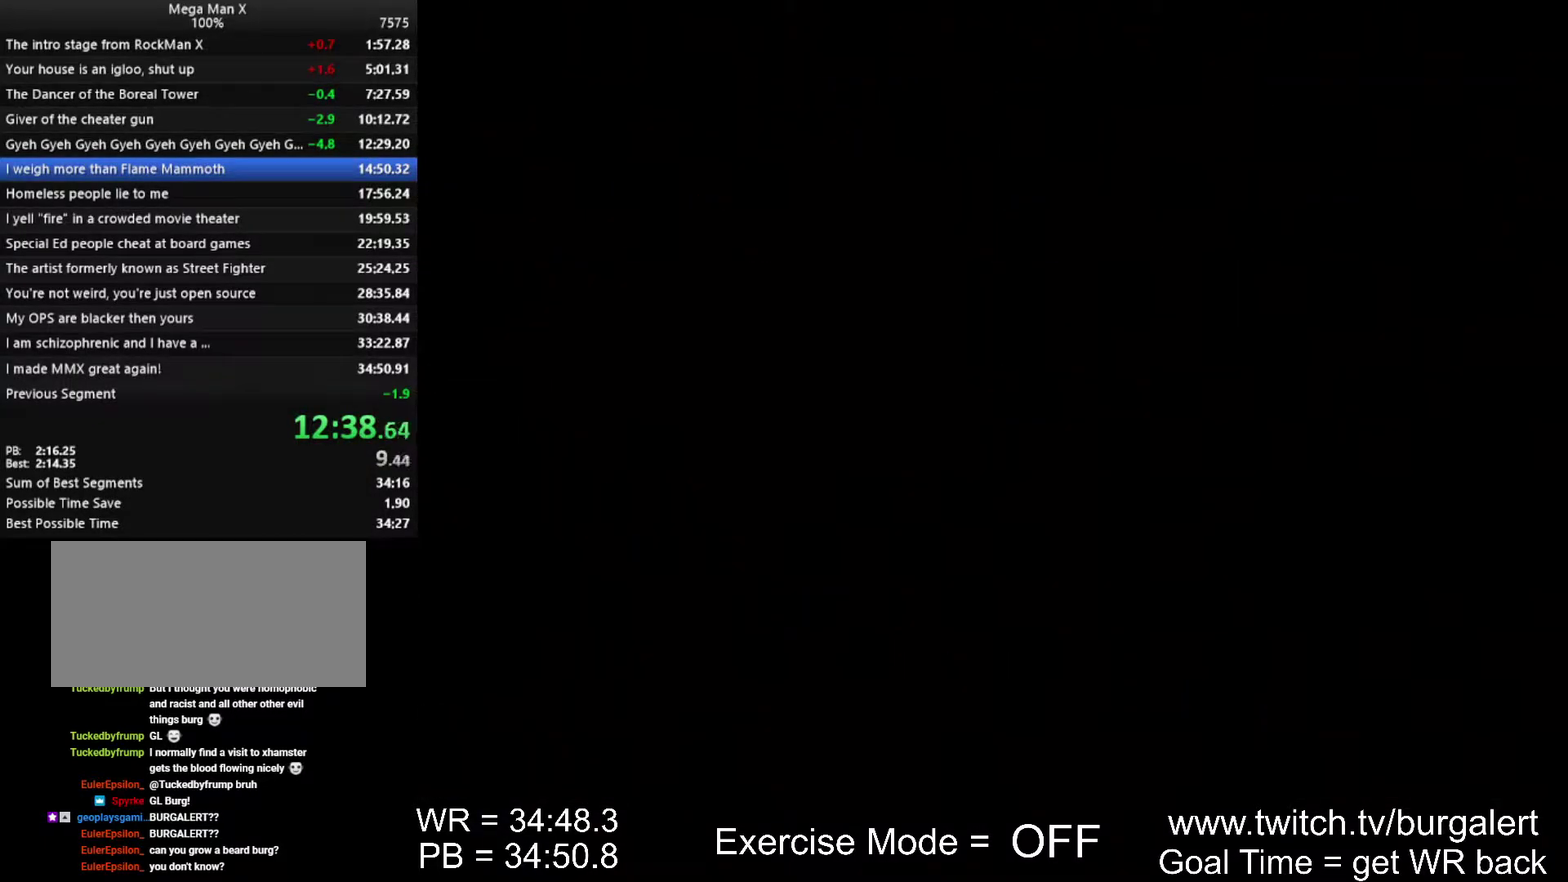
{"buttons": ["X", "Y"], "events": []}
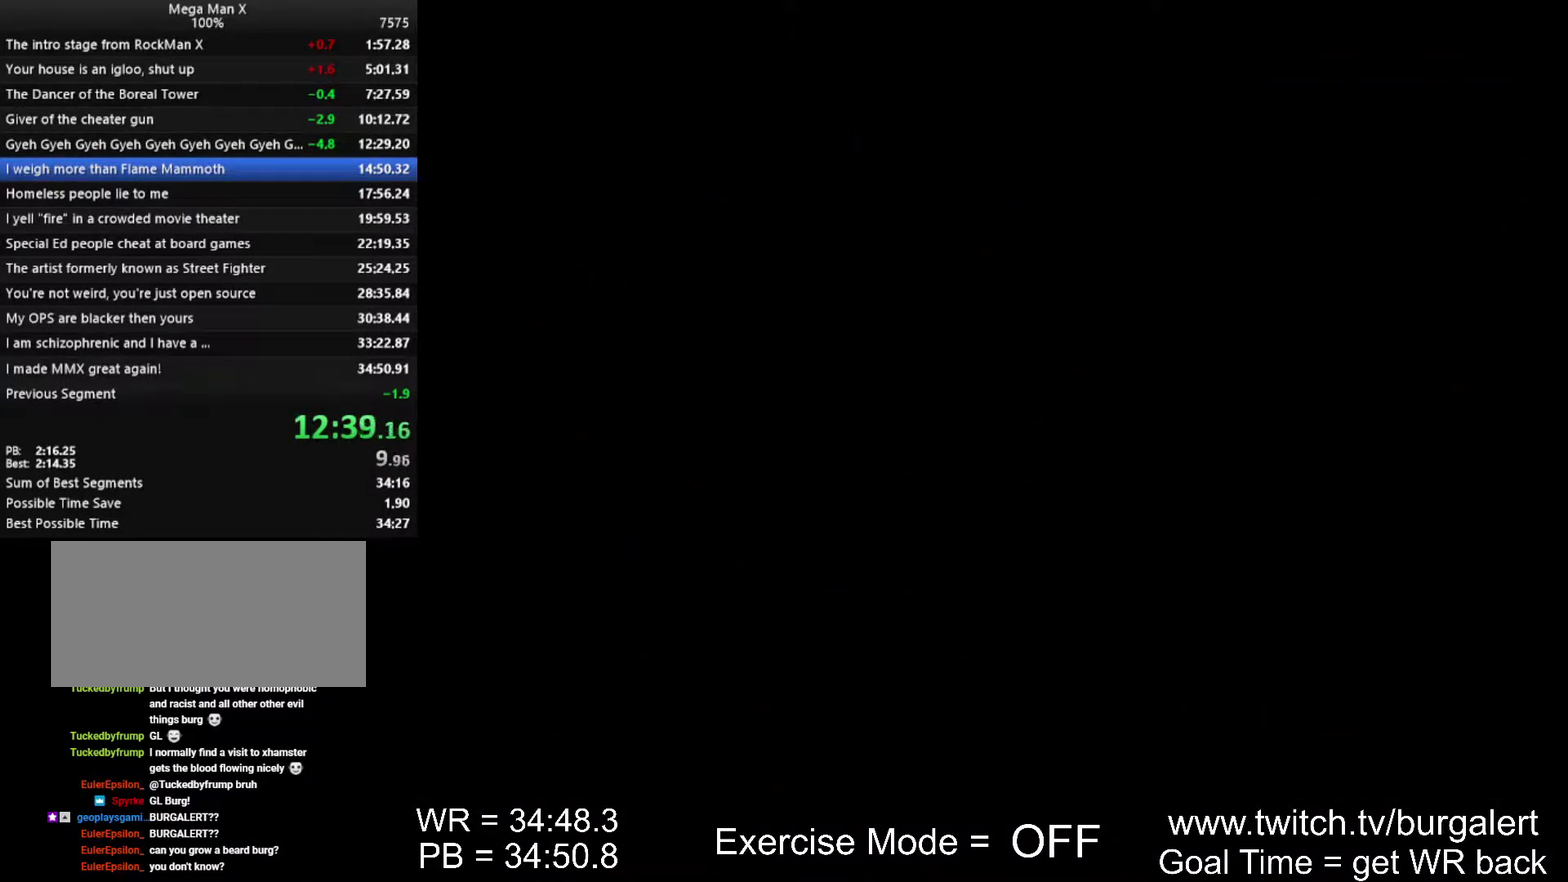
{"buttons": ["X", "Y"], "events": []}
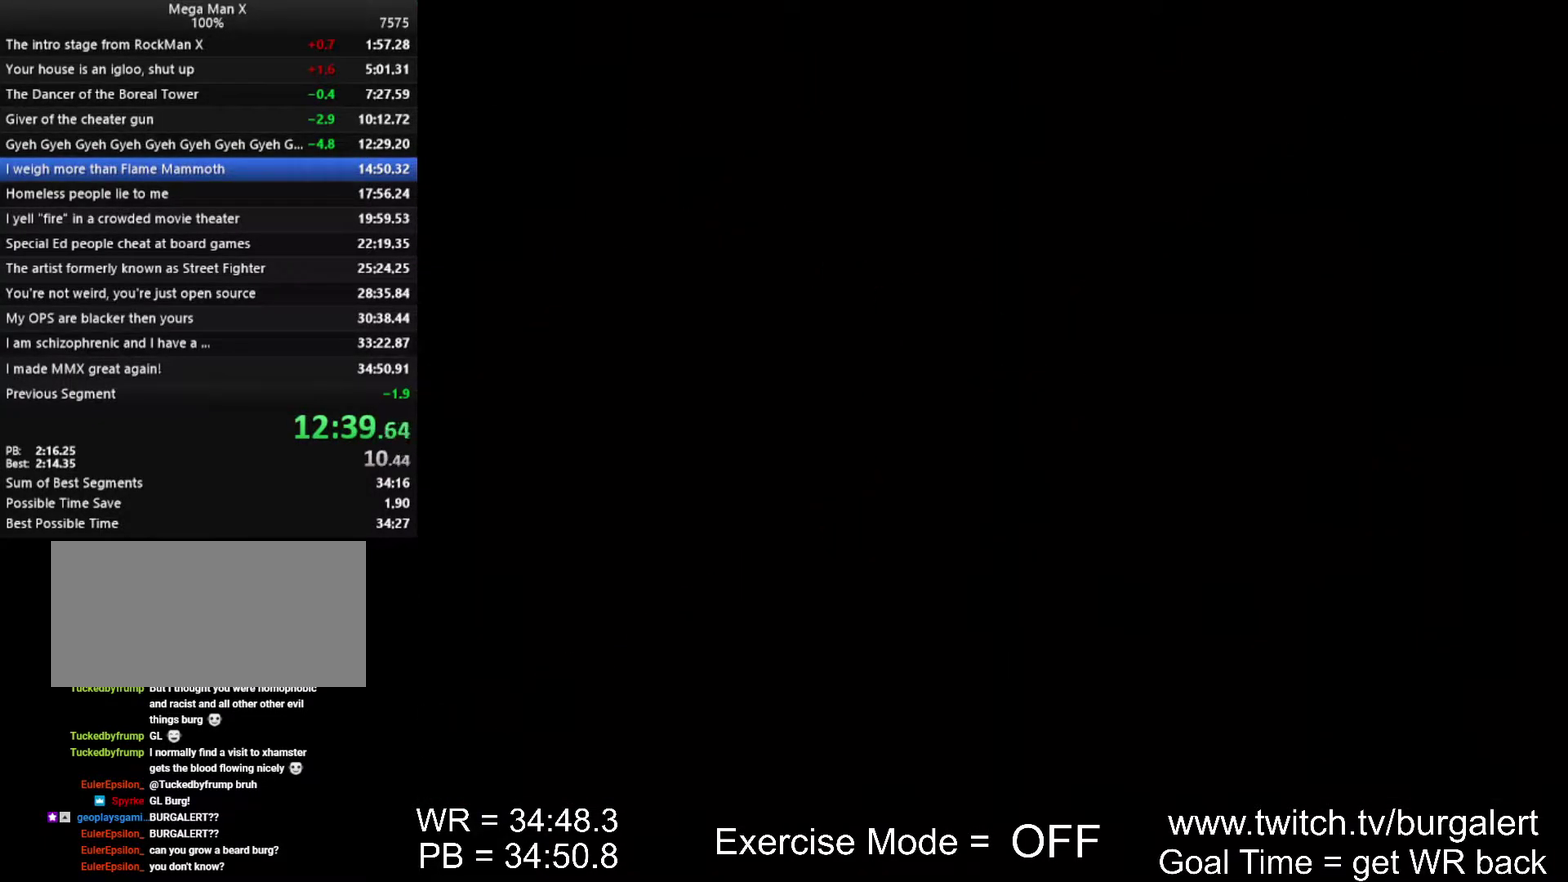
{"buttons": ["X", "Y"], "events": []}
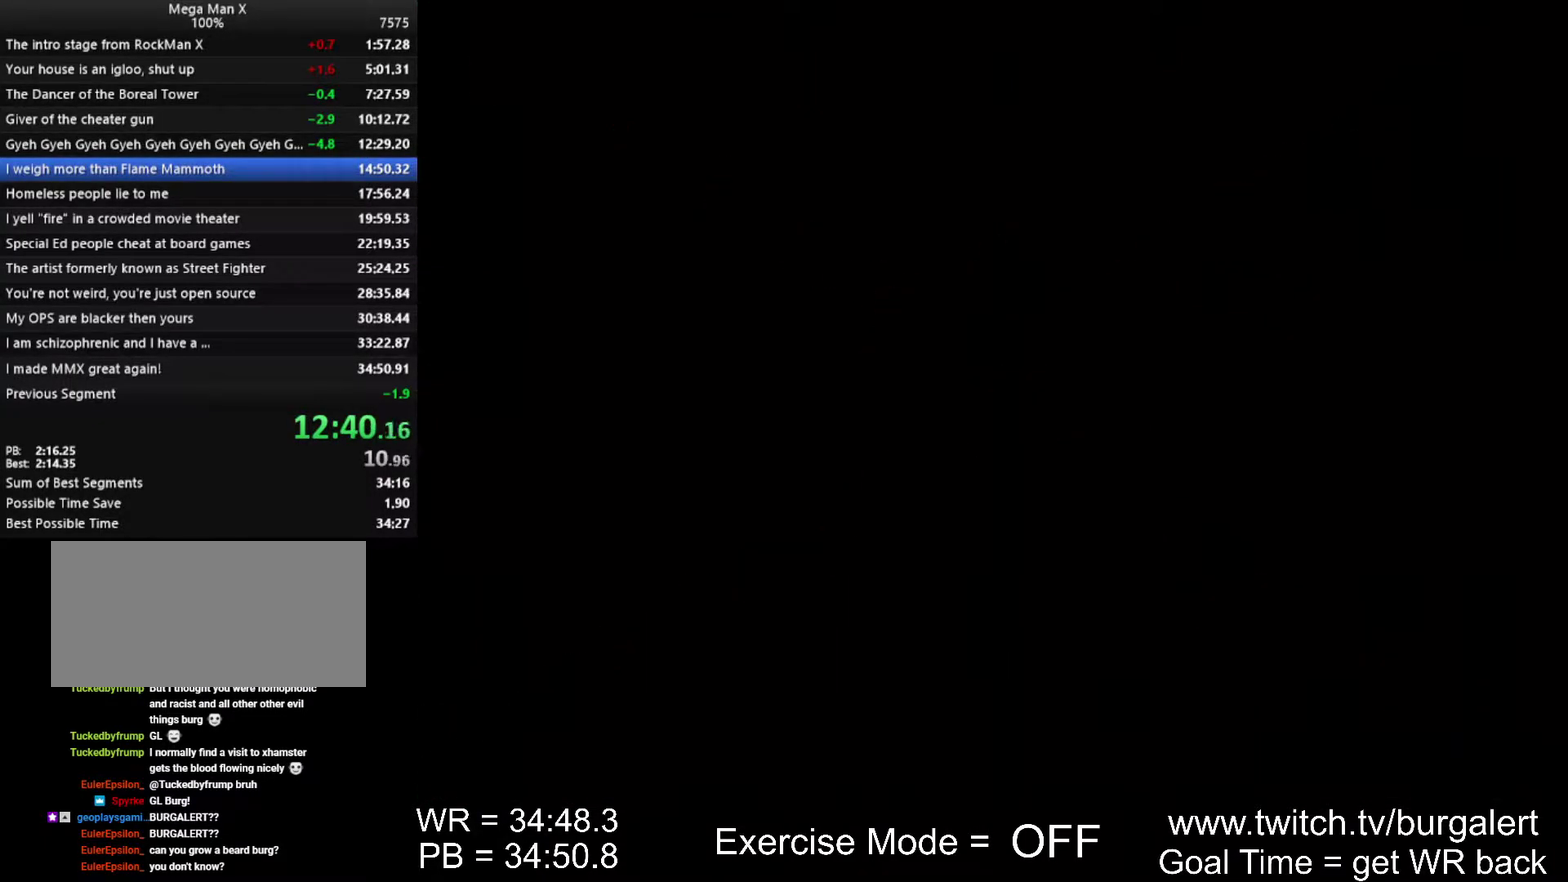
{"buttons": ["X", "Y"], "events": []}
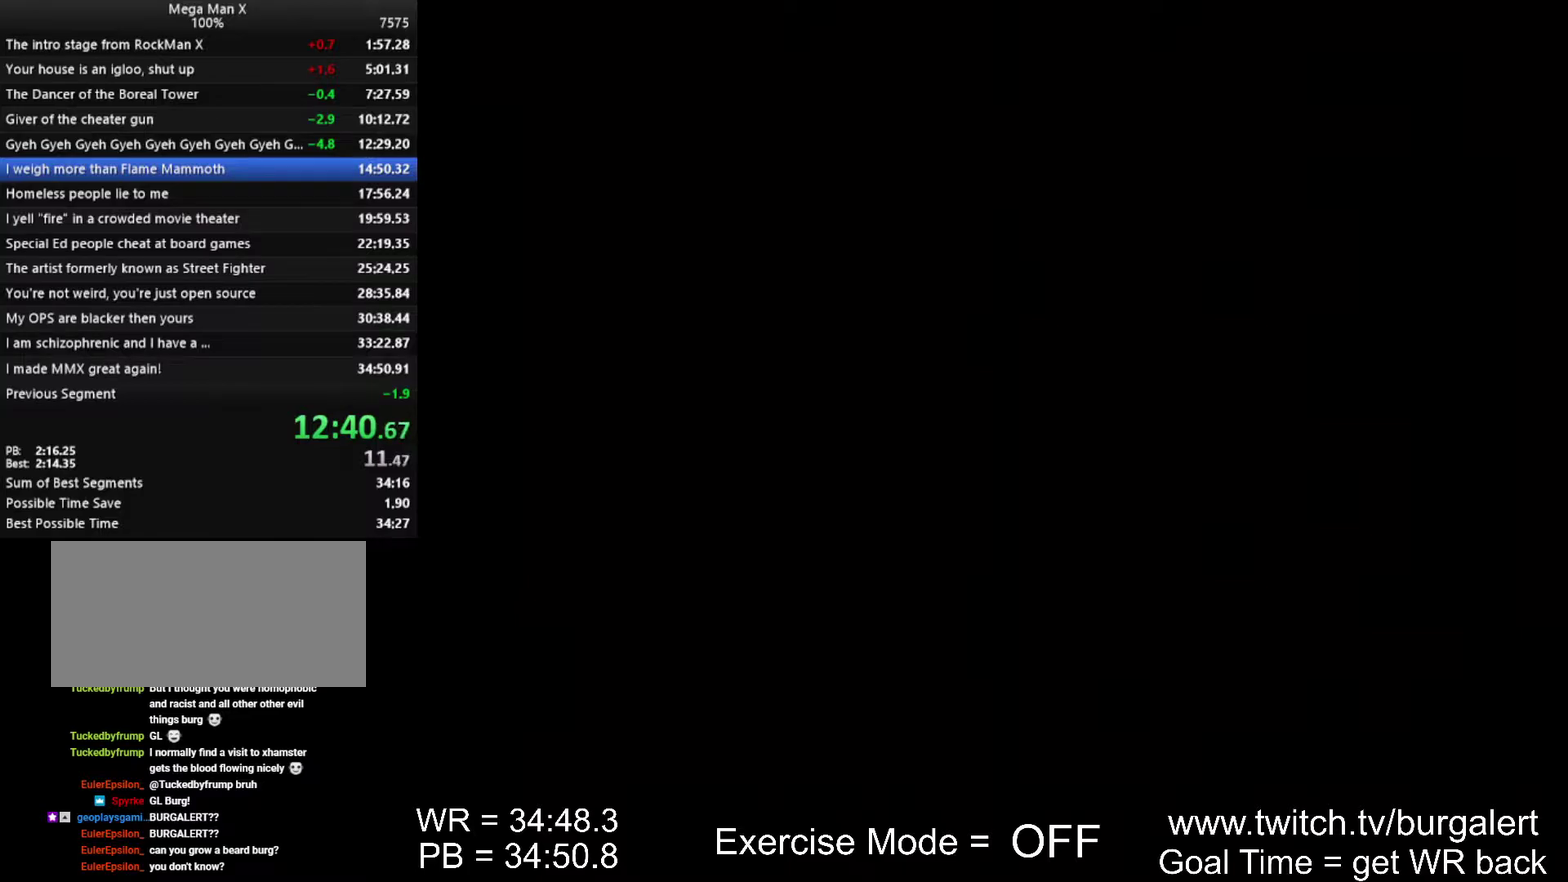
{"buttons": ["X", "Y"], "events": []}
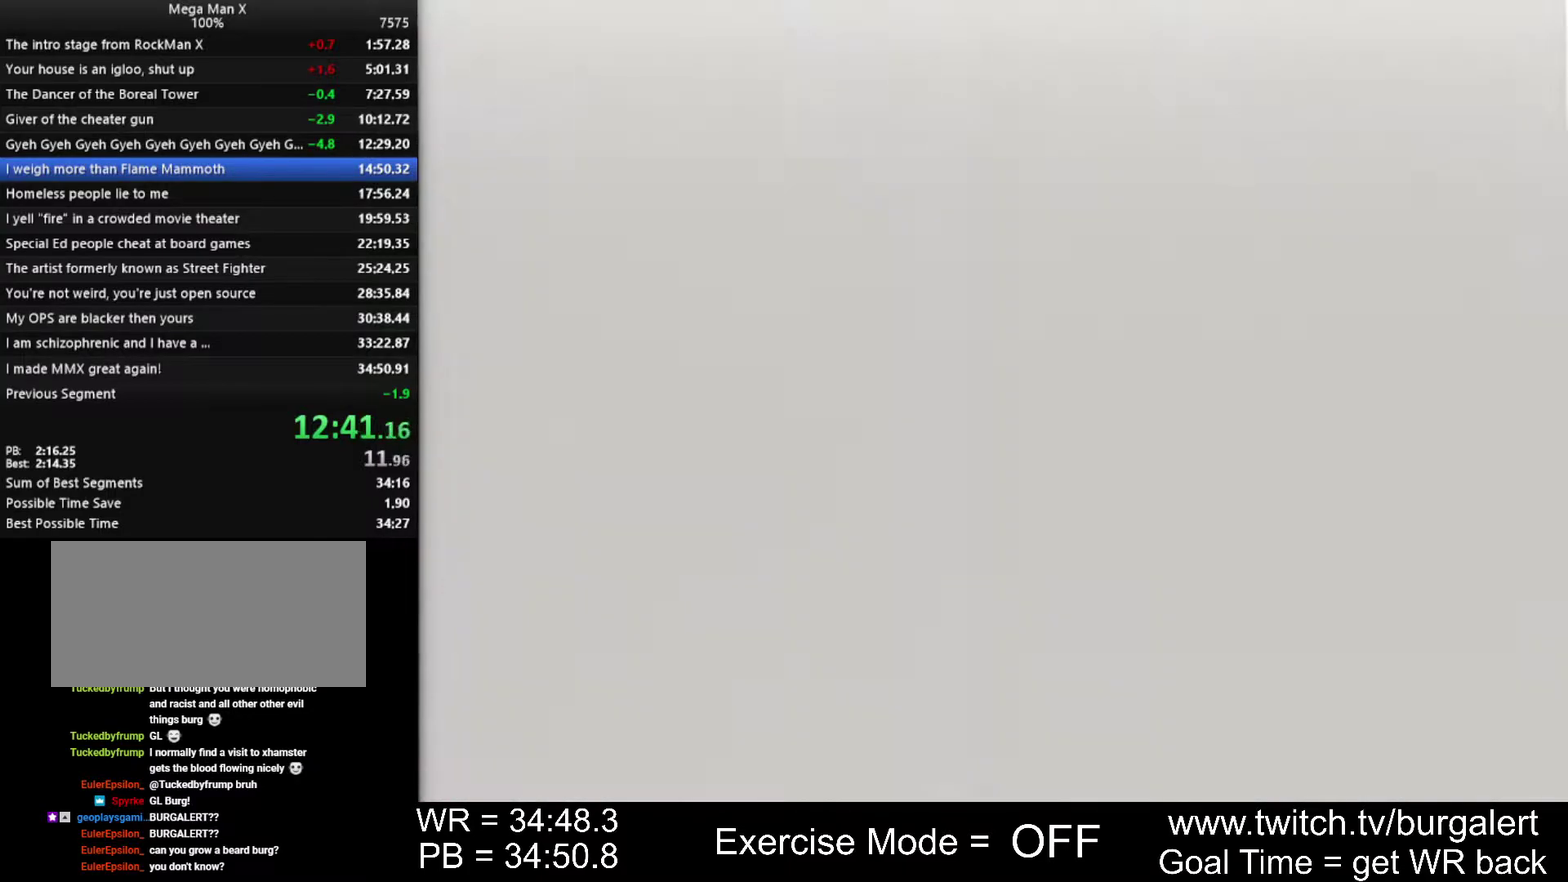
{"buttons": ["X", "Y"], "events": []}
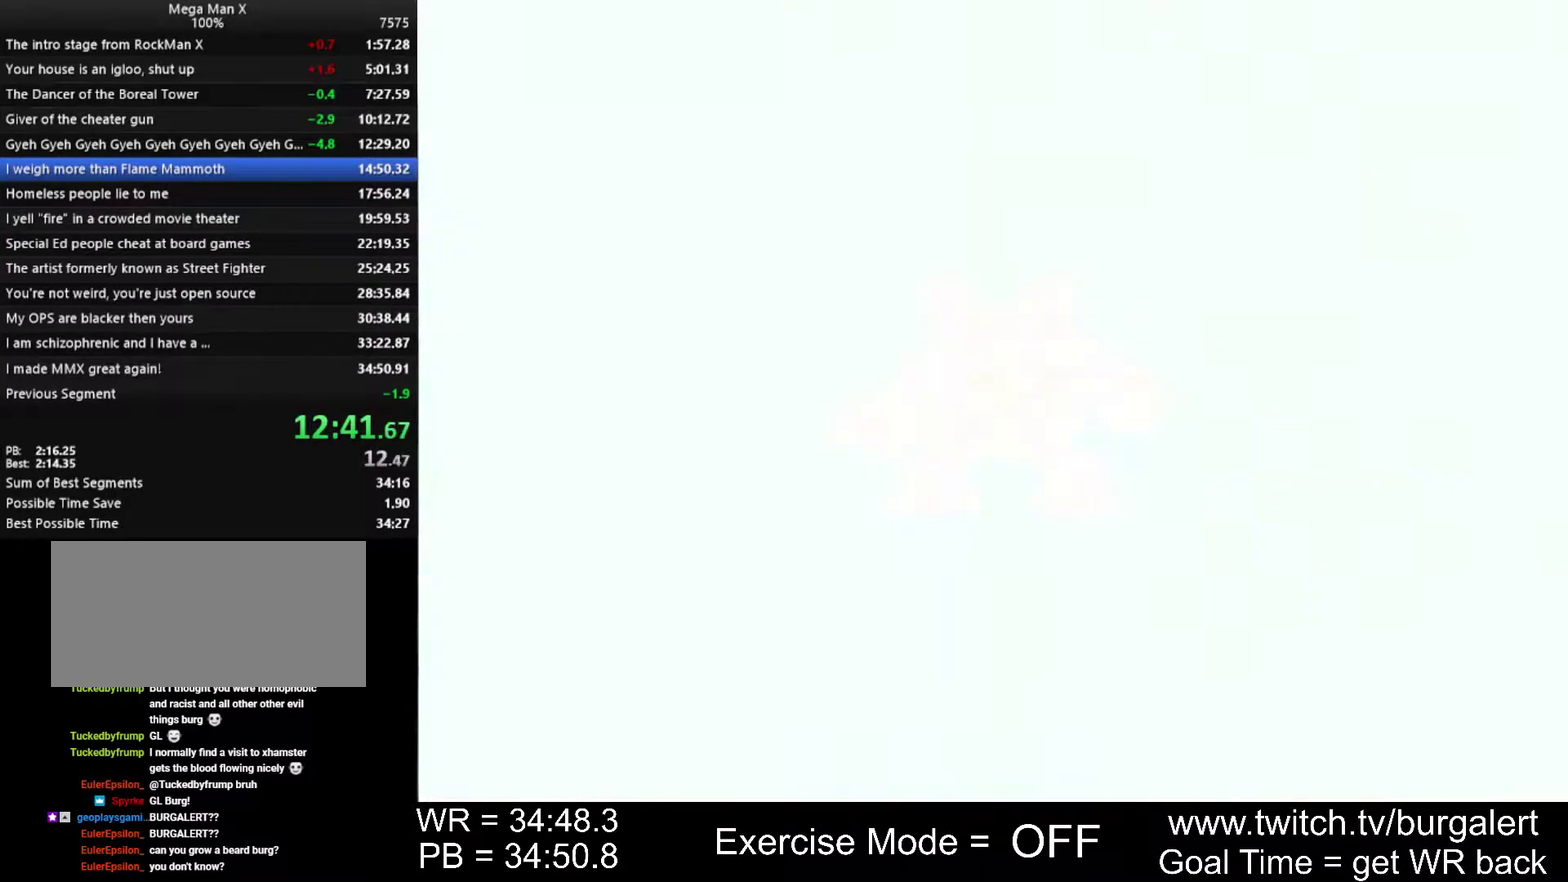
{"buttons": ["X", "Y"], "events": []}
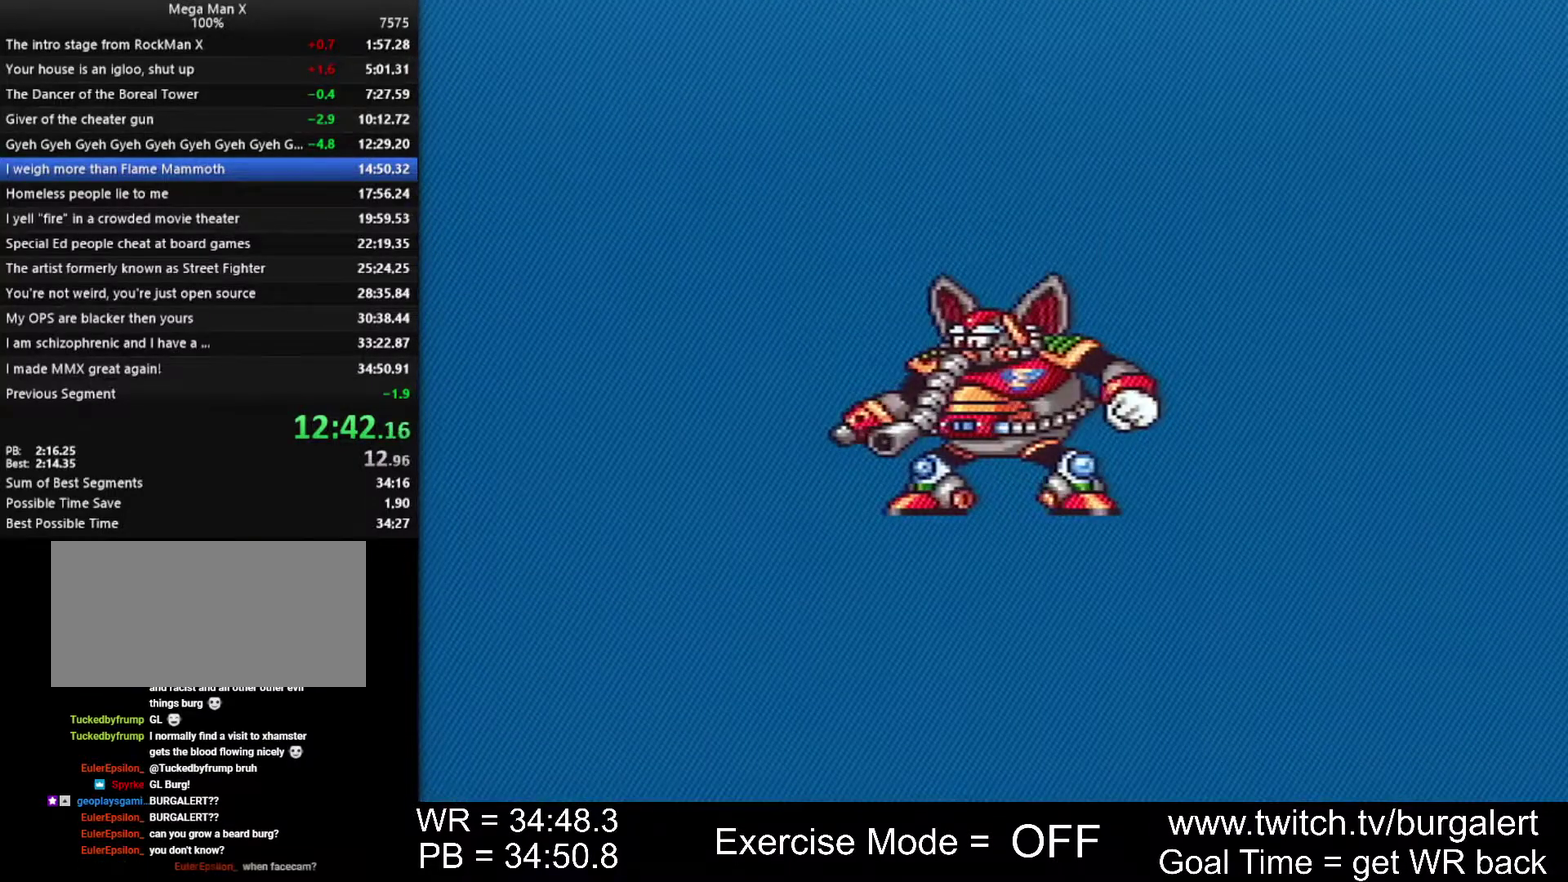
{"buttons": ["X", "Y"], "events": []}
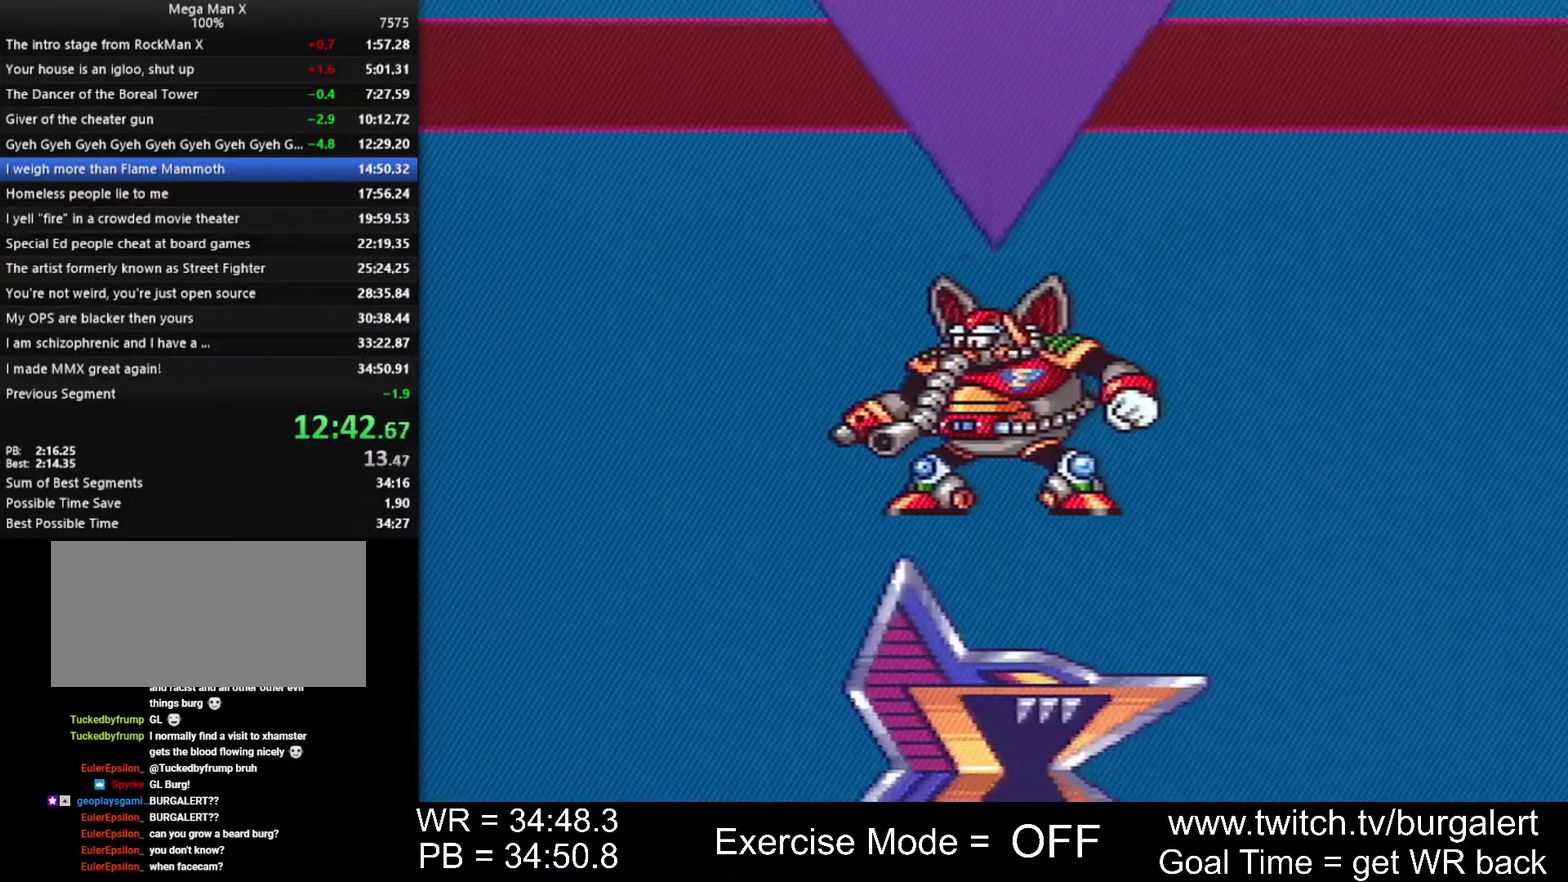
{"buttons": ["X", "Y"], "events": []}
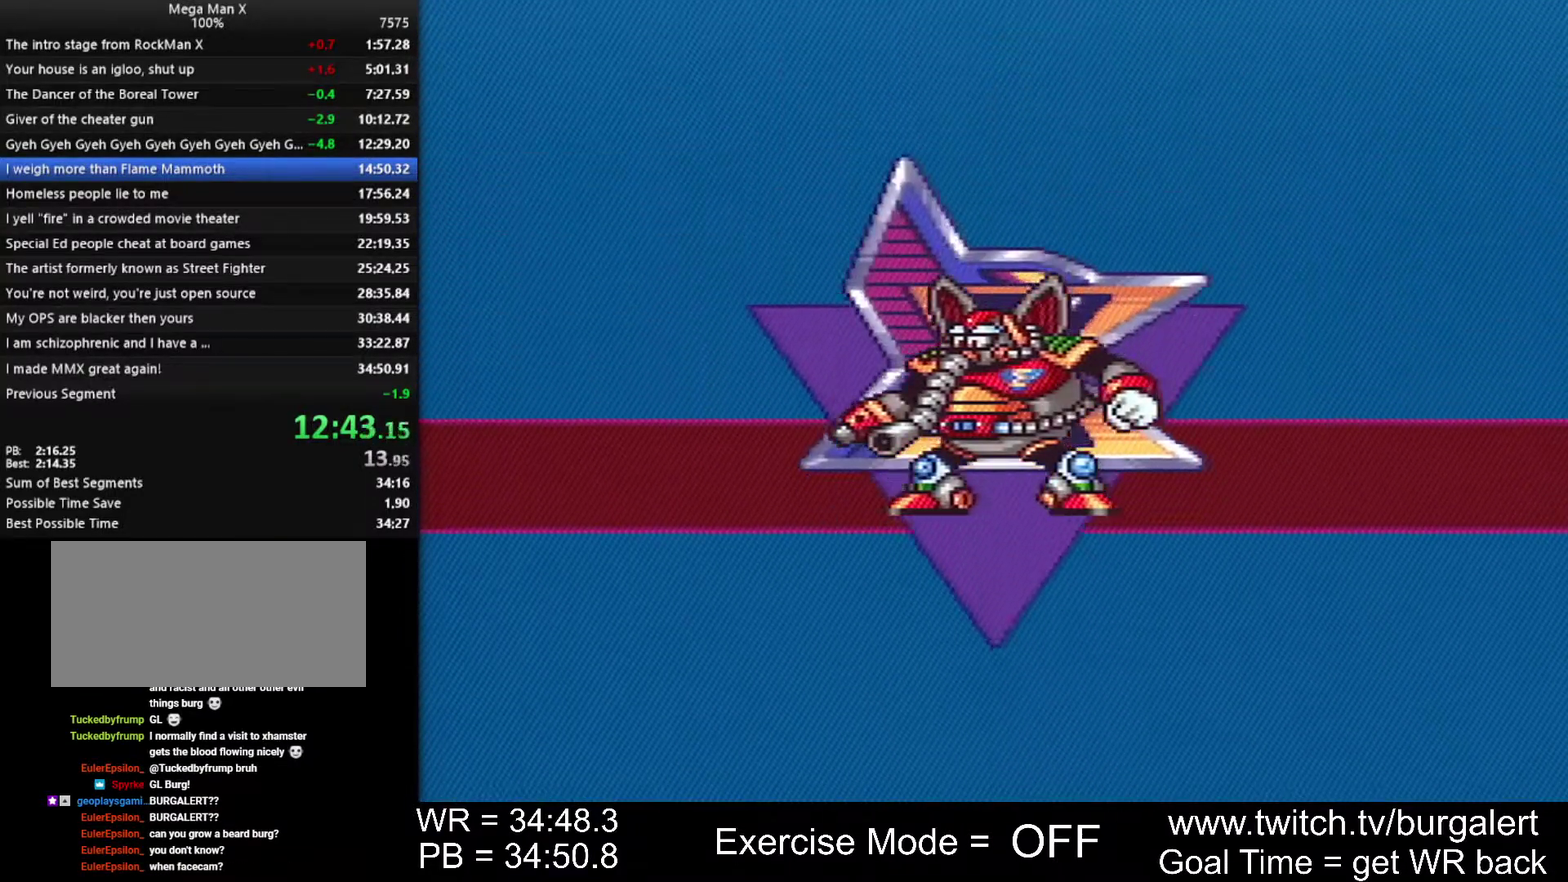
{"buttons": ["X", "Y"], "events": []}
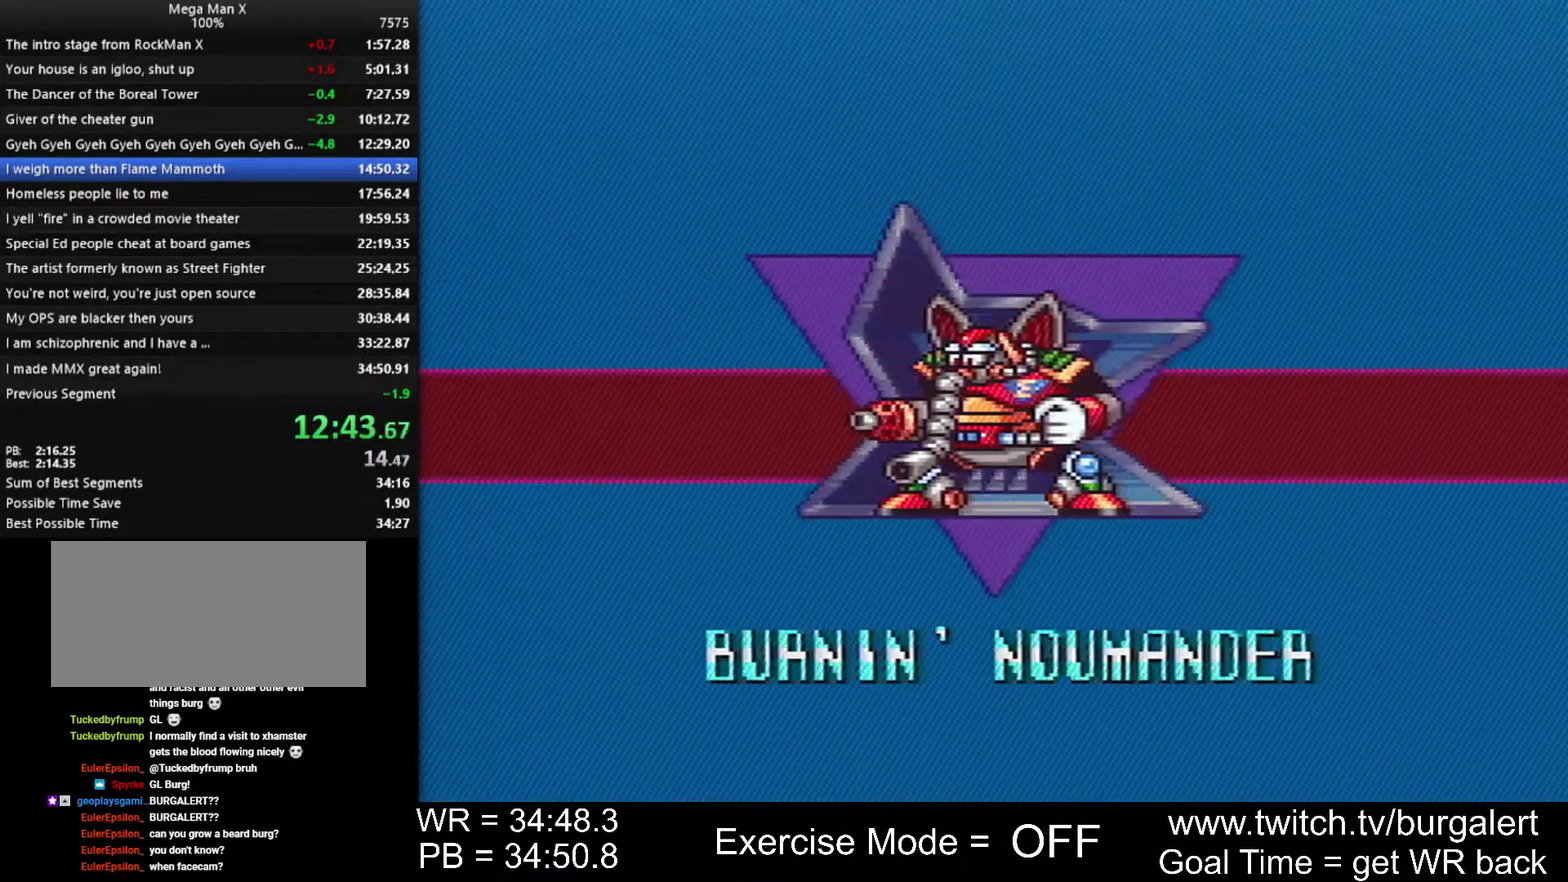
{"buttons": ["X", "Y"], "events": []}
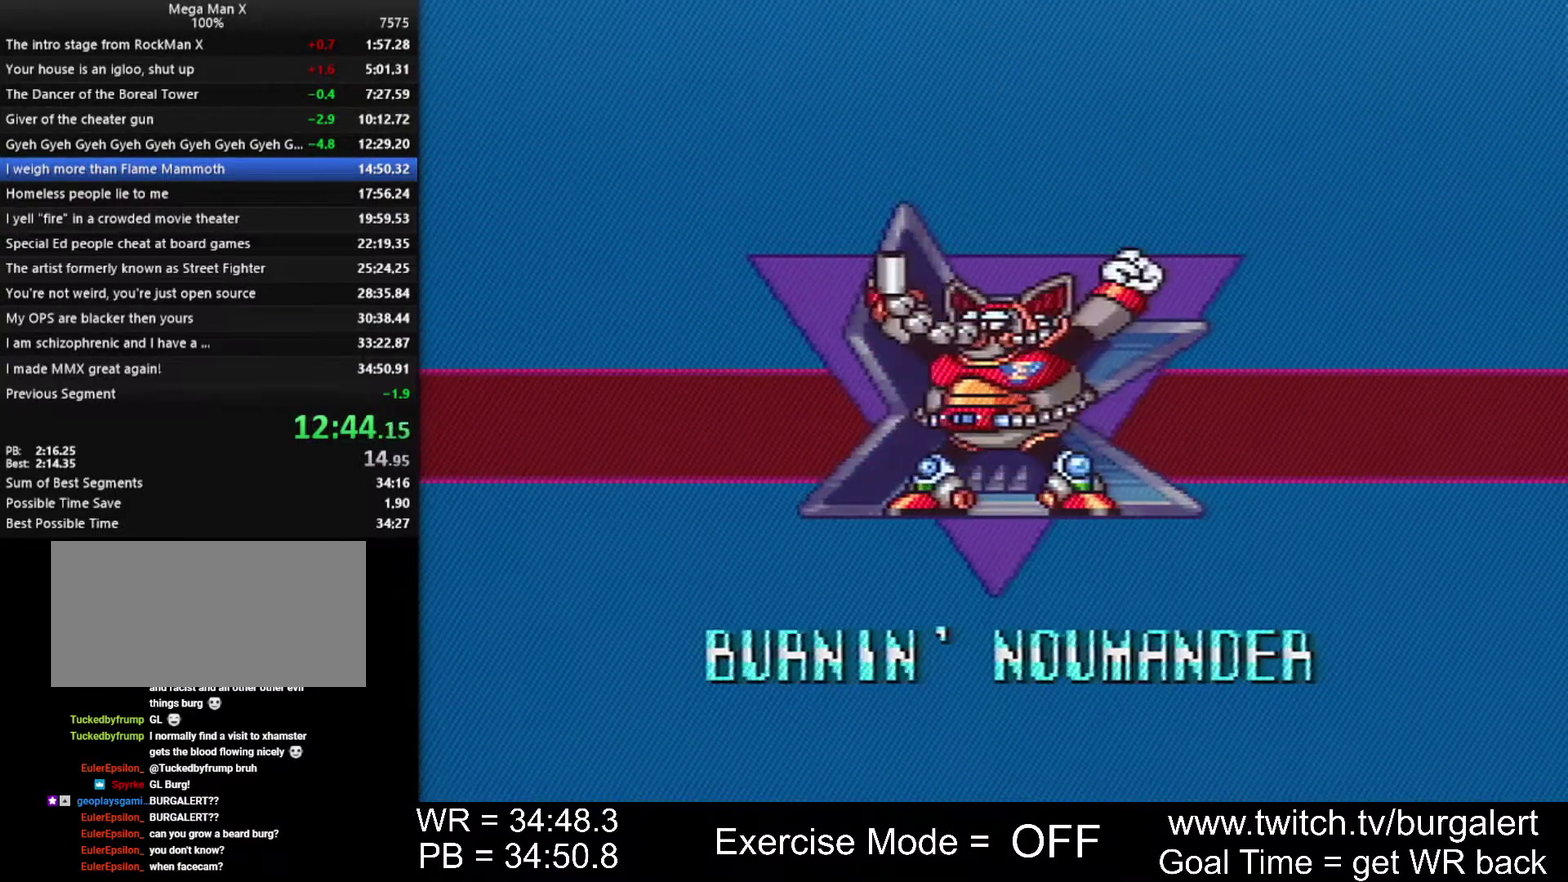
{"buttons": ["X", "Y"], "events": []}
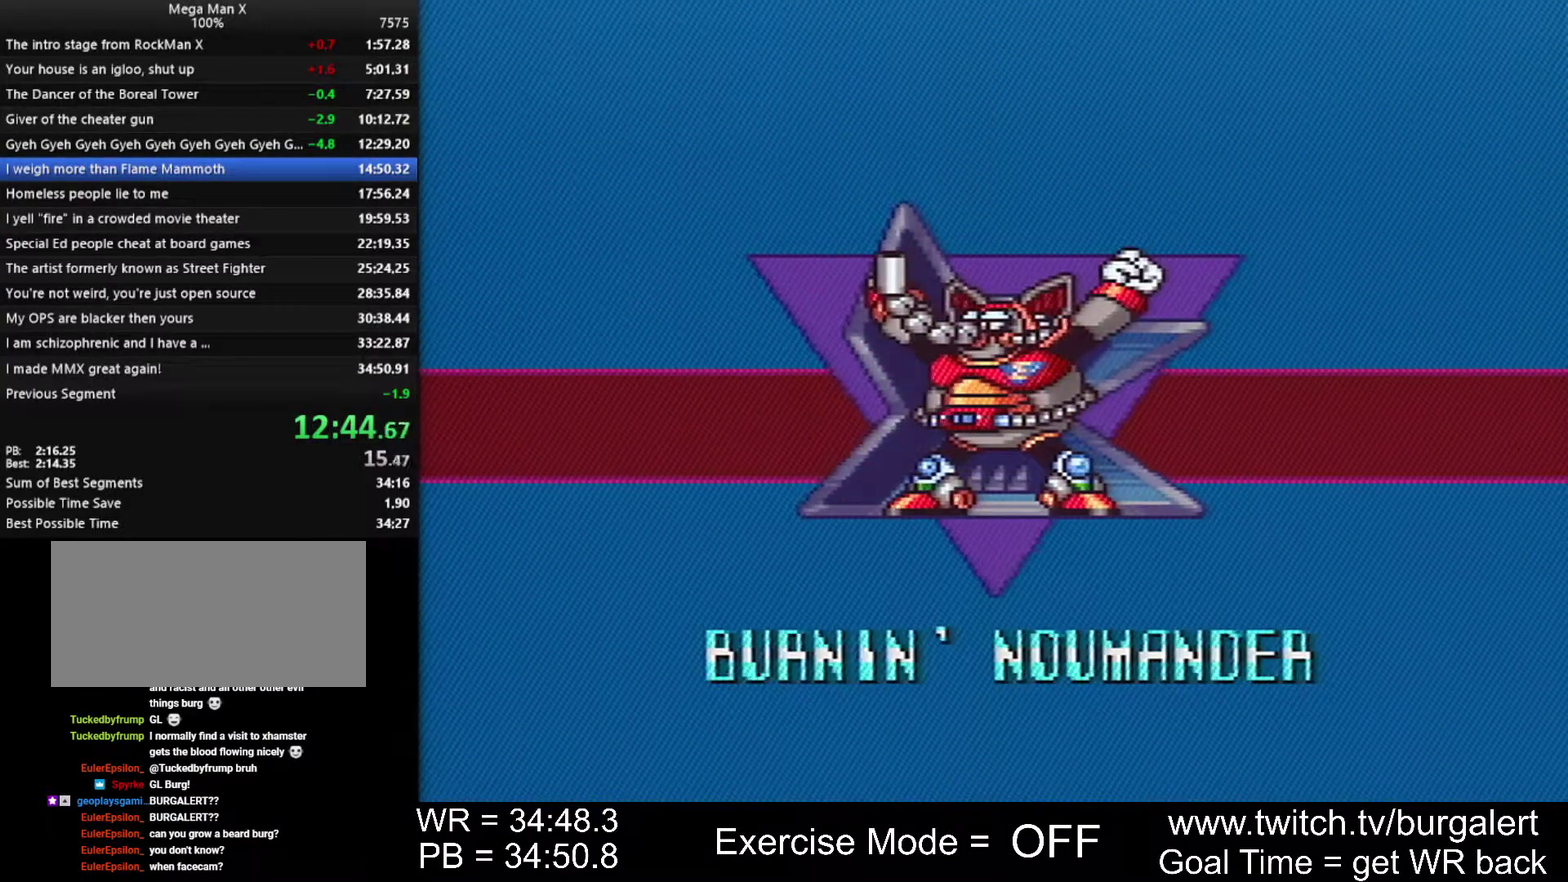
{"buttons": ["X", "Y"], "events": []}
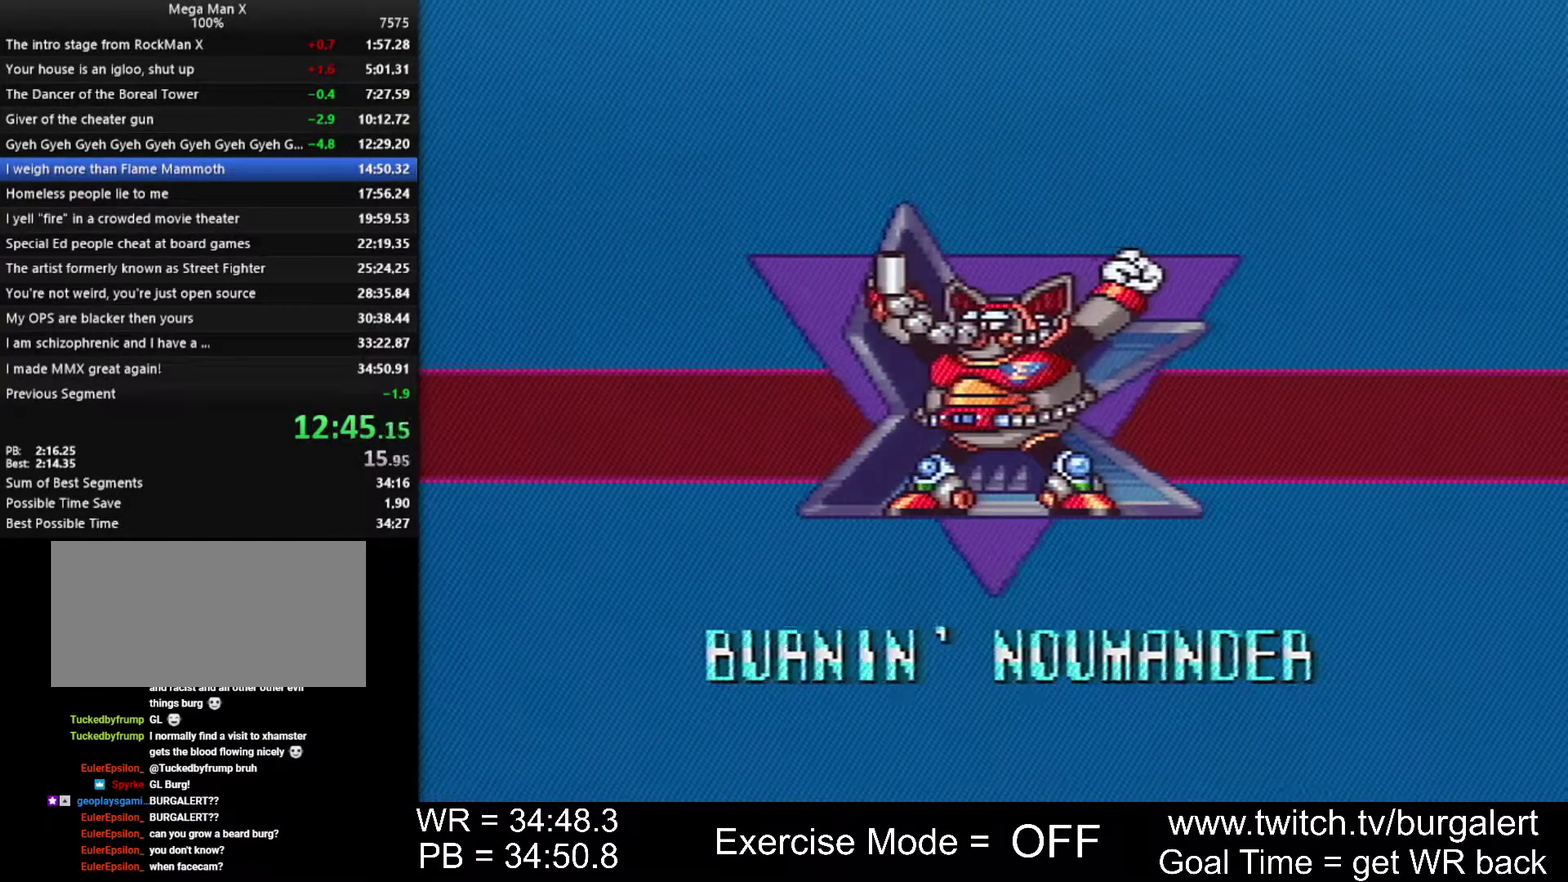
{"buttons": ["X", "Y"], "events": []}
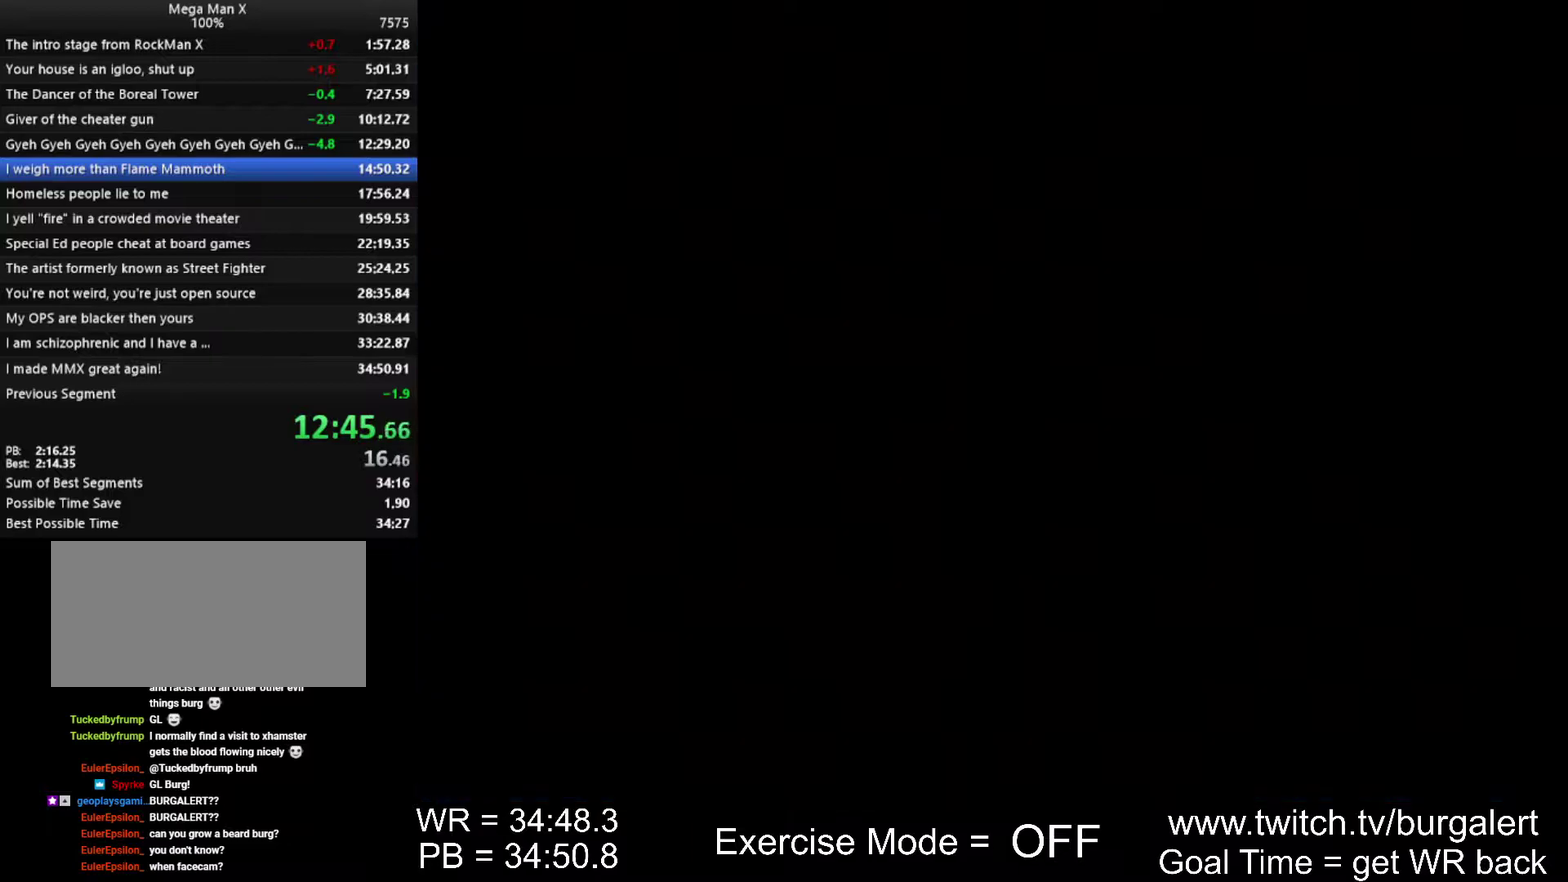
{"buttons": ["X", "Y"], "events": []}
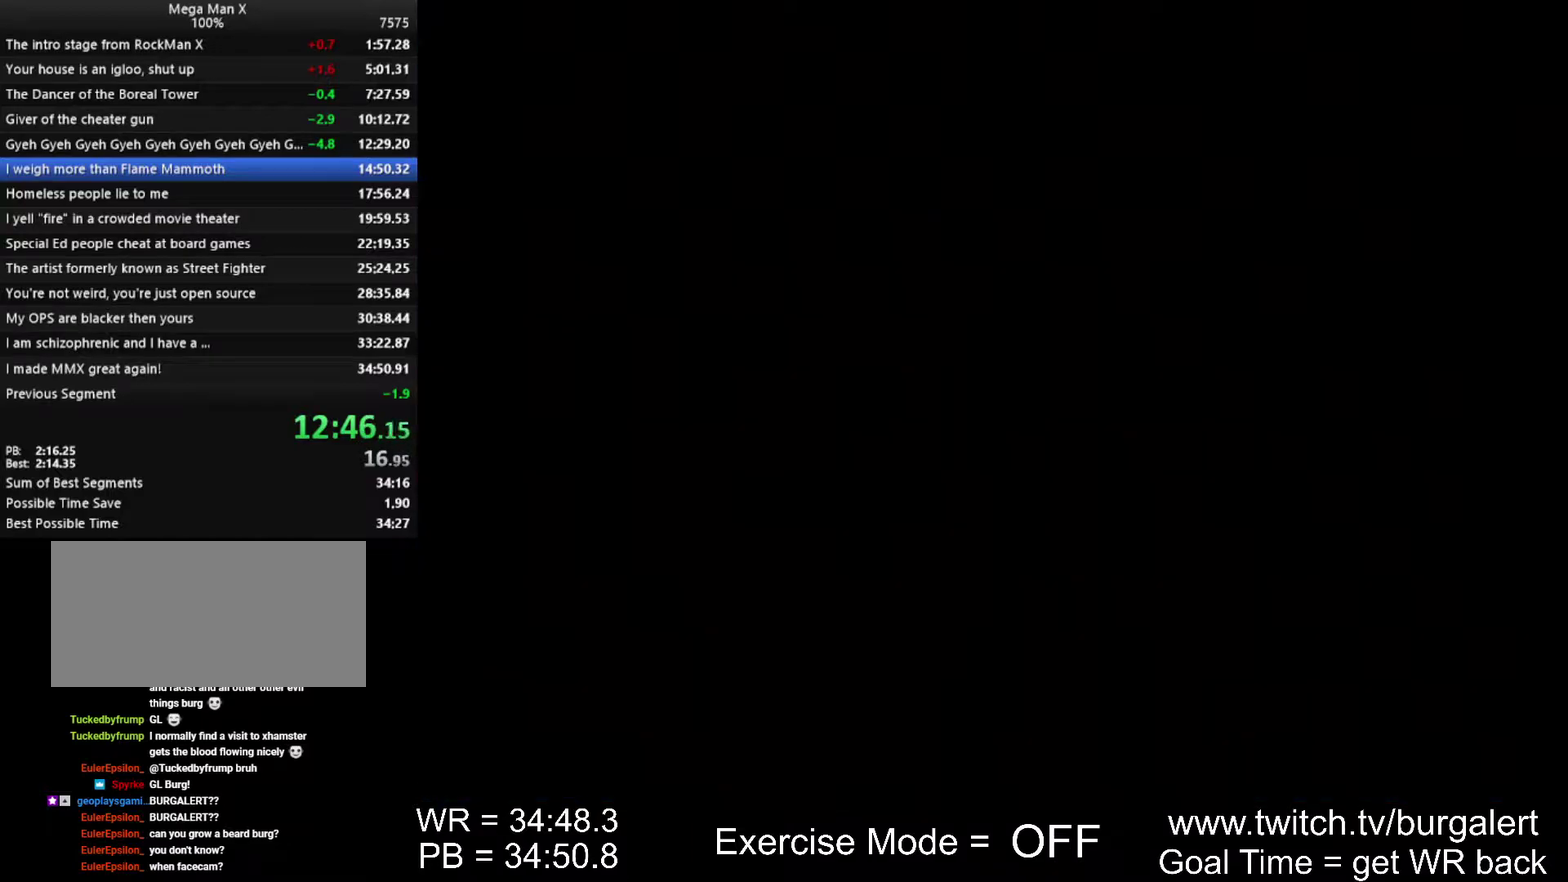
{"buttons": ["Y"], "events": [[450, "X", "up"]]}
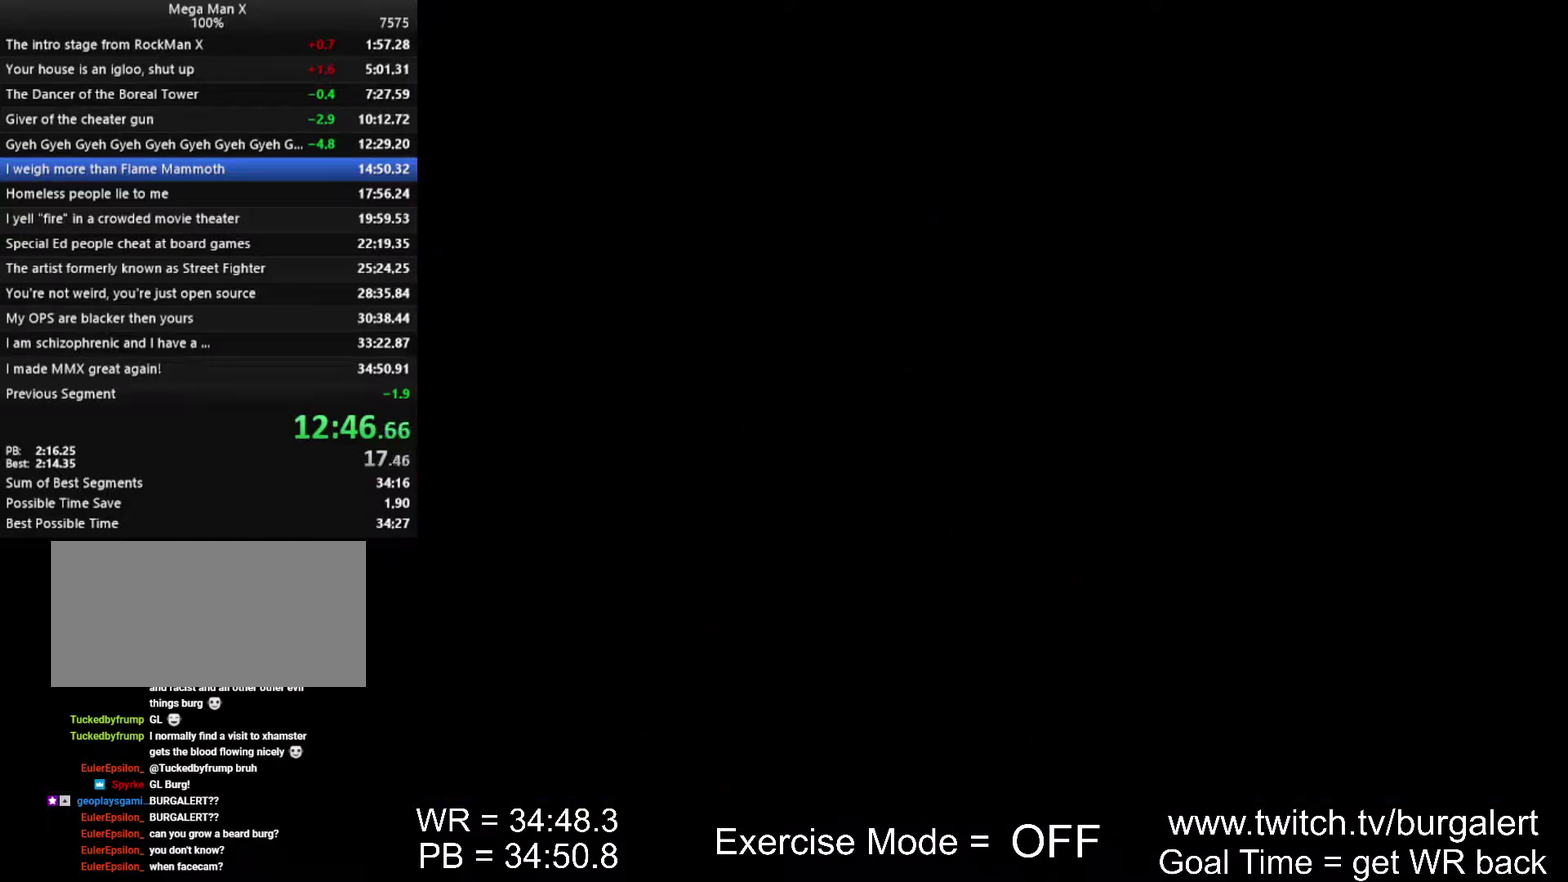
{"buttons": [], "events": [[150, "Y", "up"]]}